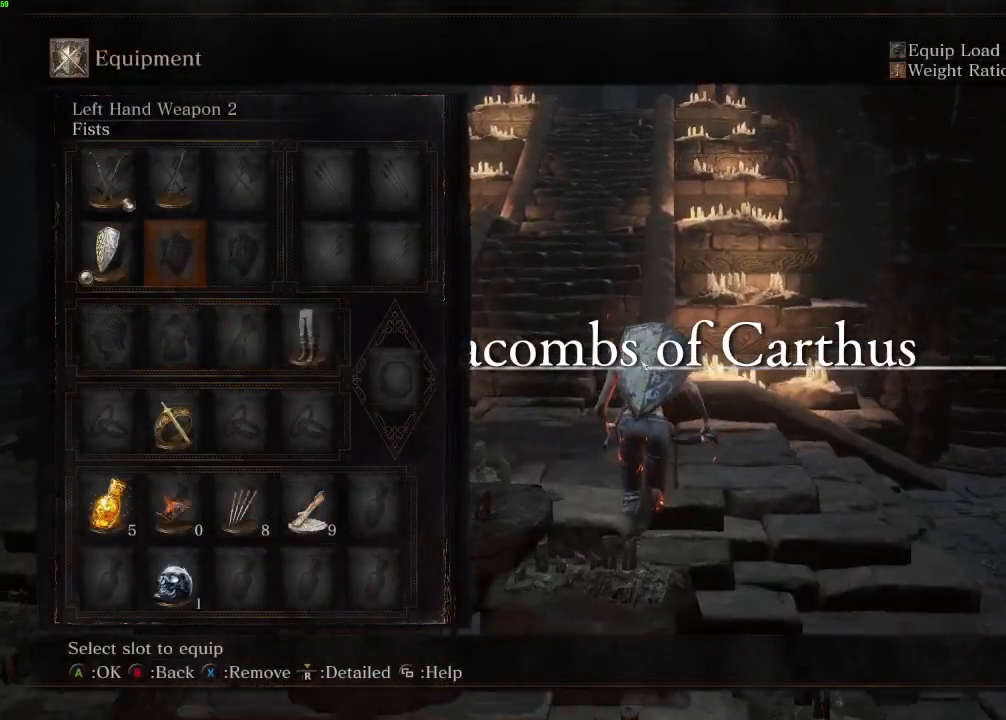
Gameplay with keyboard and mouse; each line is a JSON object with the keys and mouse buttons held at the frame after it. "events" lists presses ("down") and releases ("up") of "a", "d", "down", "e", "escape", "f", "left", "q", "r", "right", "s", "shift", "space", "tab", "up", "w", "x", "z", "mouse_left", "mouse_wheel", "mouse_right", "mouse_mb4" and "mouse_mb5" between this image and that frame as [ms after this image, input, new state], when the widget could be followed in between. "mouse_left", "mouse_wheel", "mouse_right", "mouse_mb4", "mouse_mb5" = the "left", "wheel", "right", "mb4", "mb5" buttons of the "mouse" list. No other keys are recorded. "wheel" means that the mouse wheel is clicked or scrolled. Mouse movement is not recorded.
{"keys": ["space", "w"], "mouse": [], "events": [[117, "a", "down"], [217, "a", "up"]]}
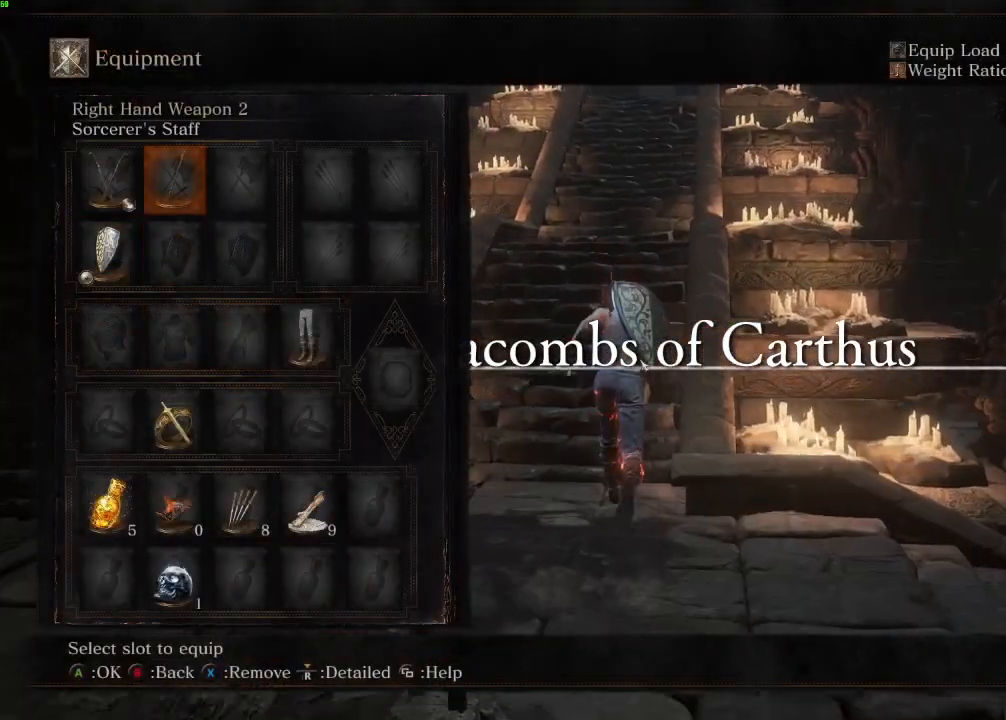
{"keys": ["space", "w"], "mouse": [], "events": []}
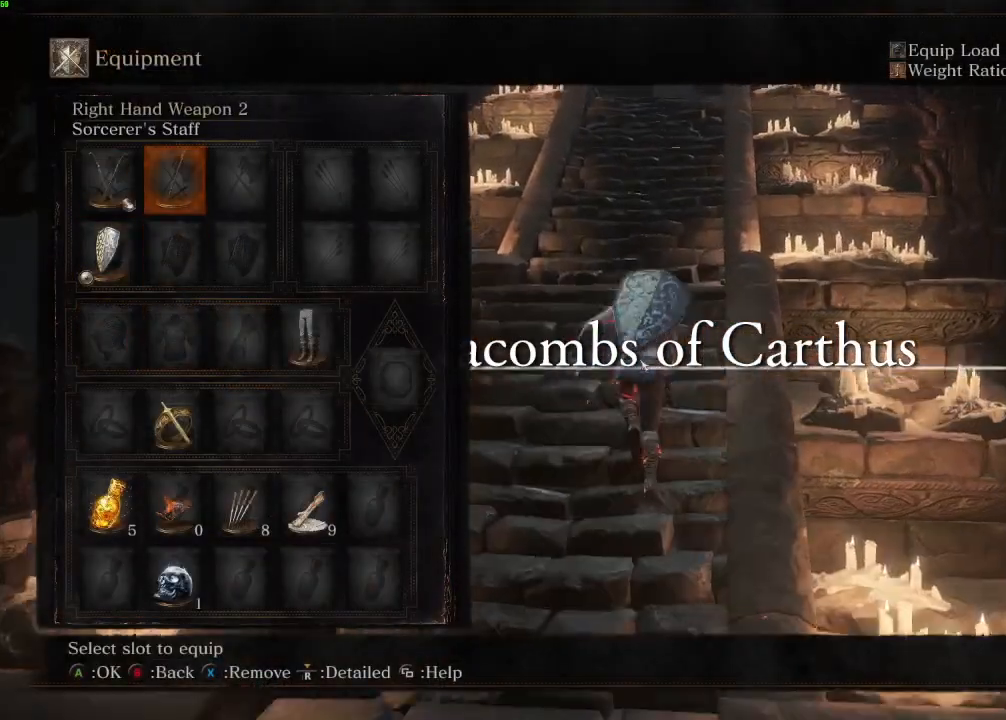
{"keys": ["e", "space", "w"], "mouse": [], "events": [[50, "r", "down"], [167, "r", "up"], [417, "e", "down"]]}
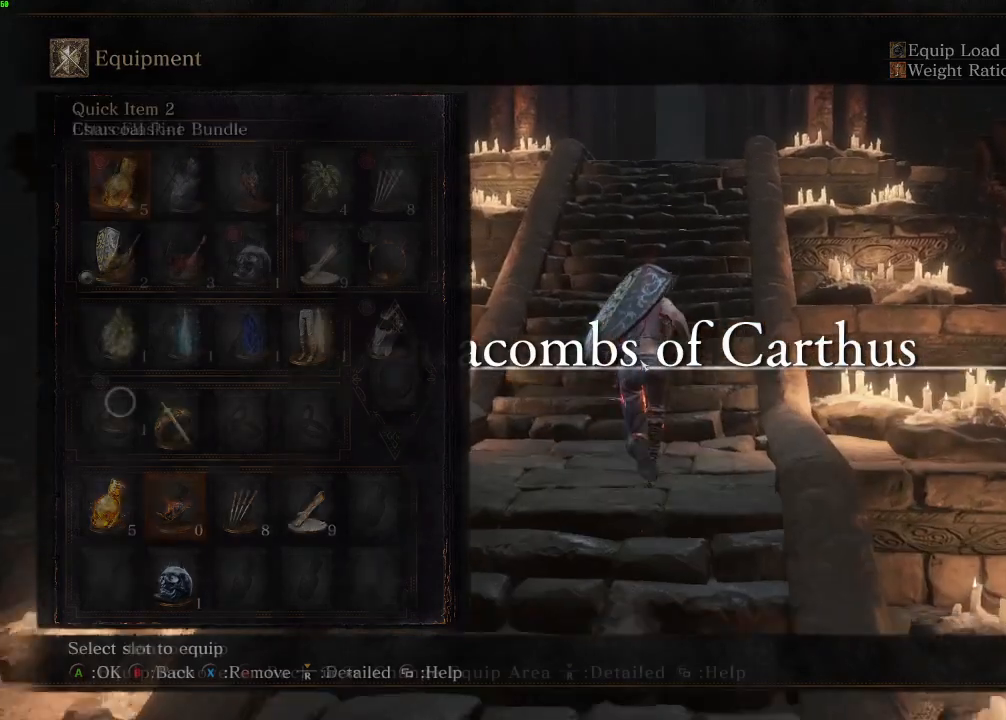
{"keys": ["e", "space", "w"], "mouse": [], "events": [[17, "e", "up"], [183, "d", "down"], [250, "d", "up"], [433, "e", "down"]]}
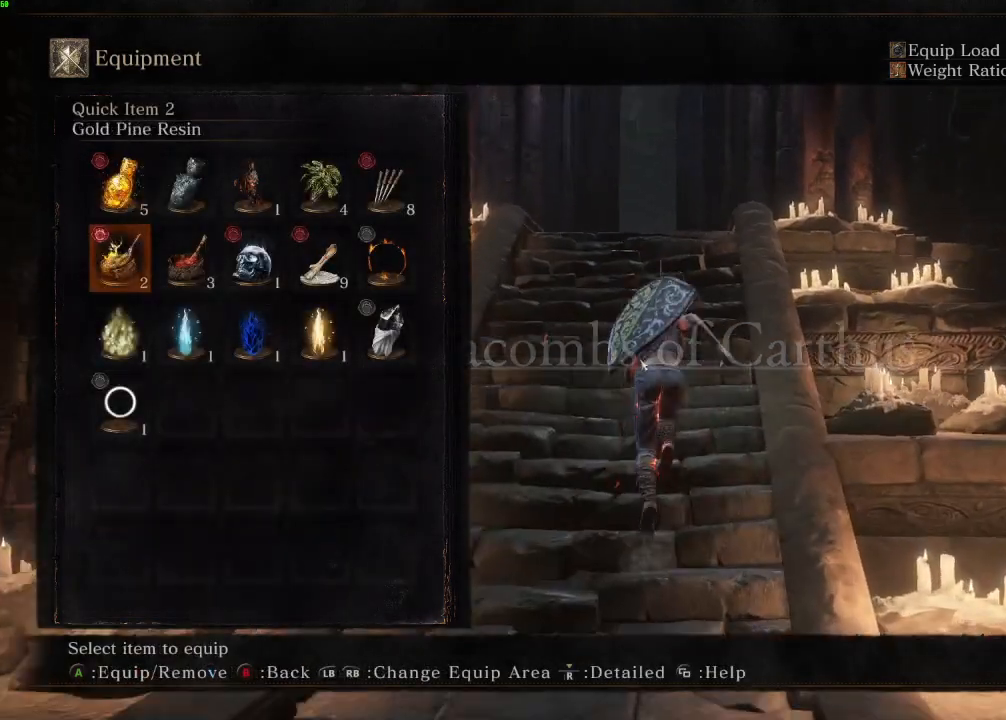
{"keys": ["space", "w"], "mouse": [], "events": [[17, "q", "down"], [50, "e", "up"], [100, "q", "up"]]}
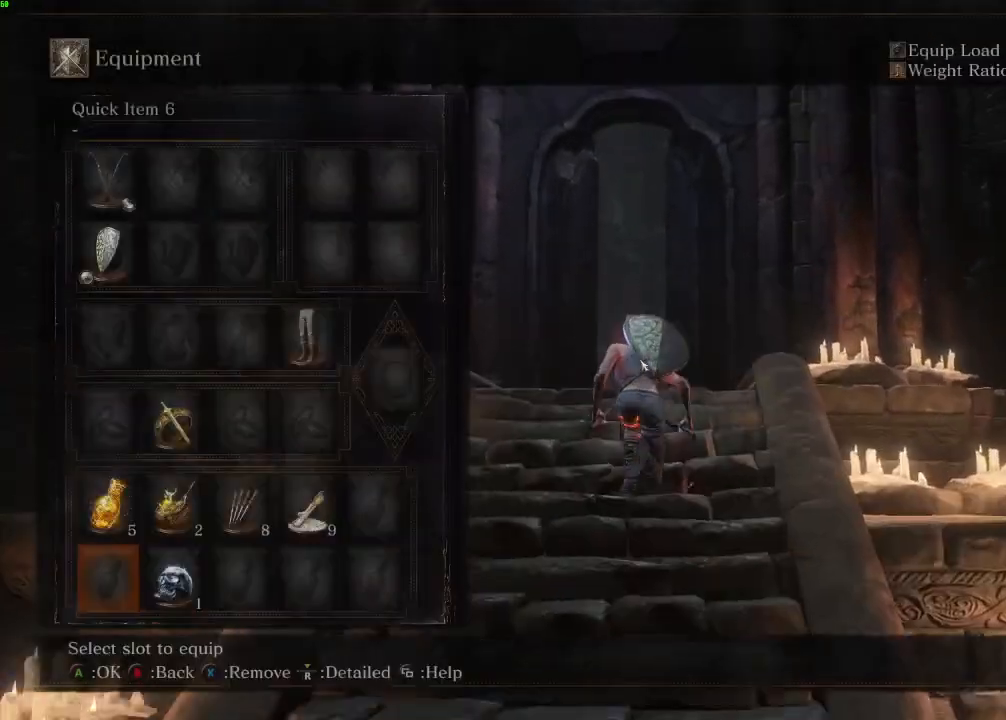
{"keys": ["space", "w"], "mouse": [], "events": [[33, "e", "down"], [117, "e", "up"], [217, "e", "down"], [283, "q", "down"], [333, "e", "up"], [383, "q", "up"]]}
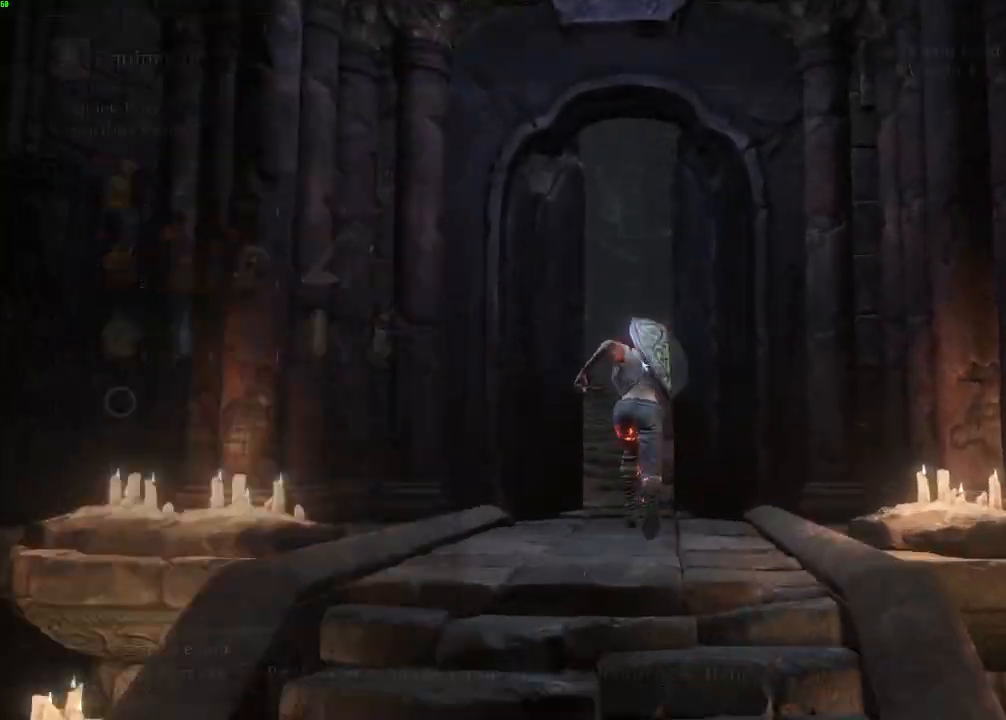
{"keys": ["space", "w"], "mouse": []}
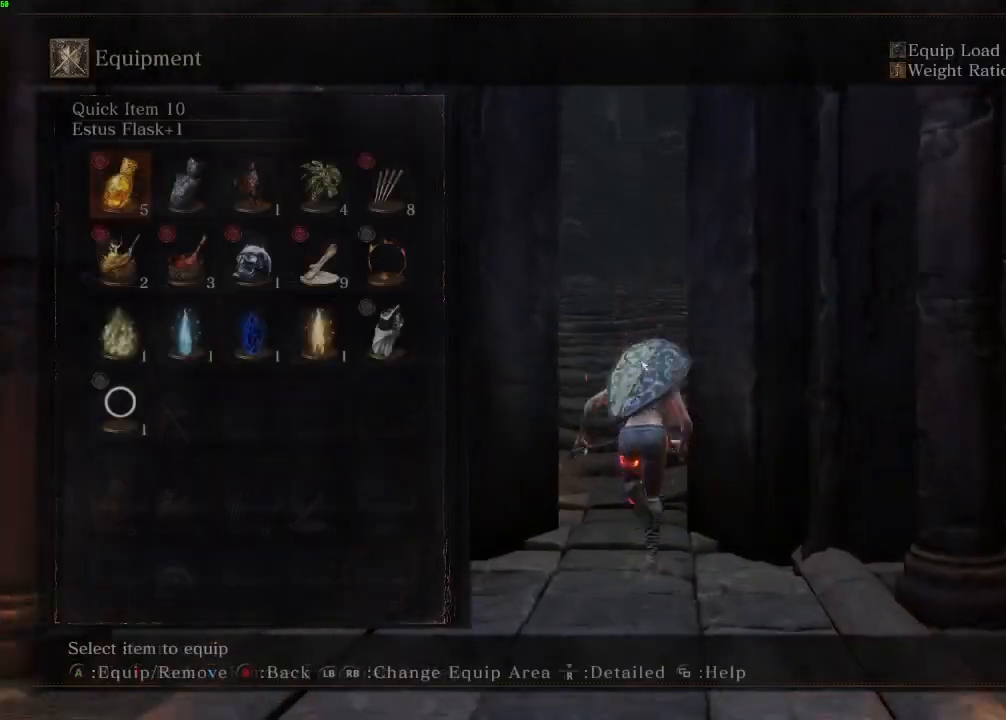
{"keys": ["space", "w"], "mouse": [], "events": [[117, "right", "down"], [167, "right", "up"], [250, "right", "down"], [317, "right", "up"], [400, "e", "down"], [500, "e", "up"]]}
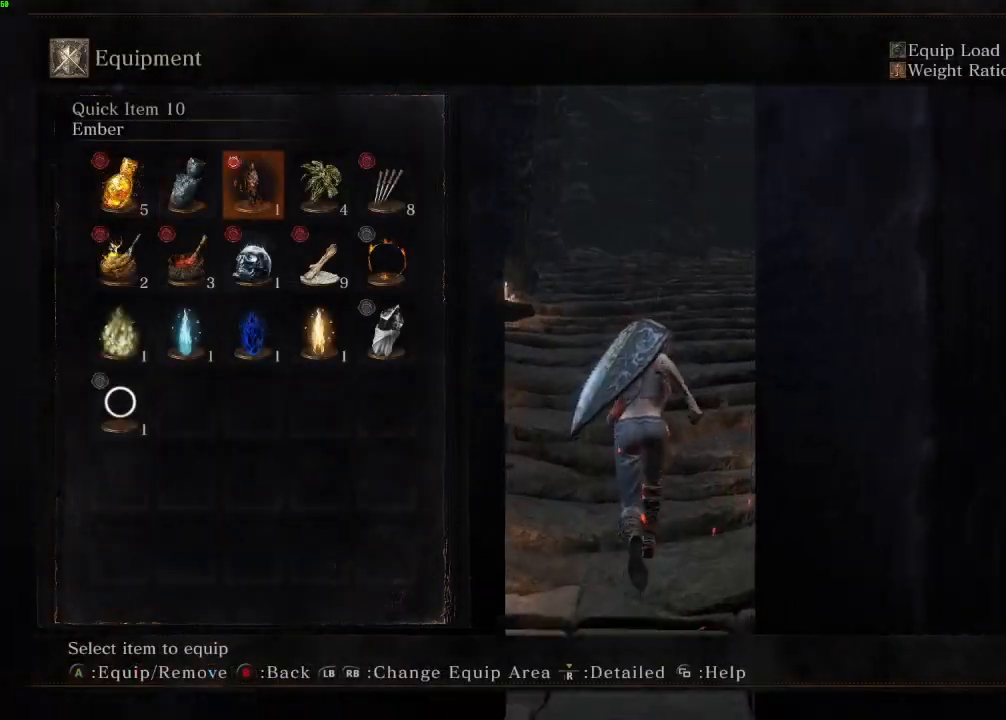
{"keys": ["d", "space", "w"], "mouse": []}
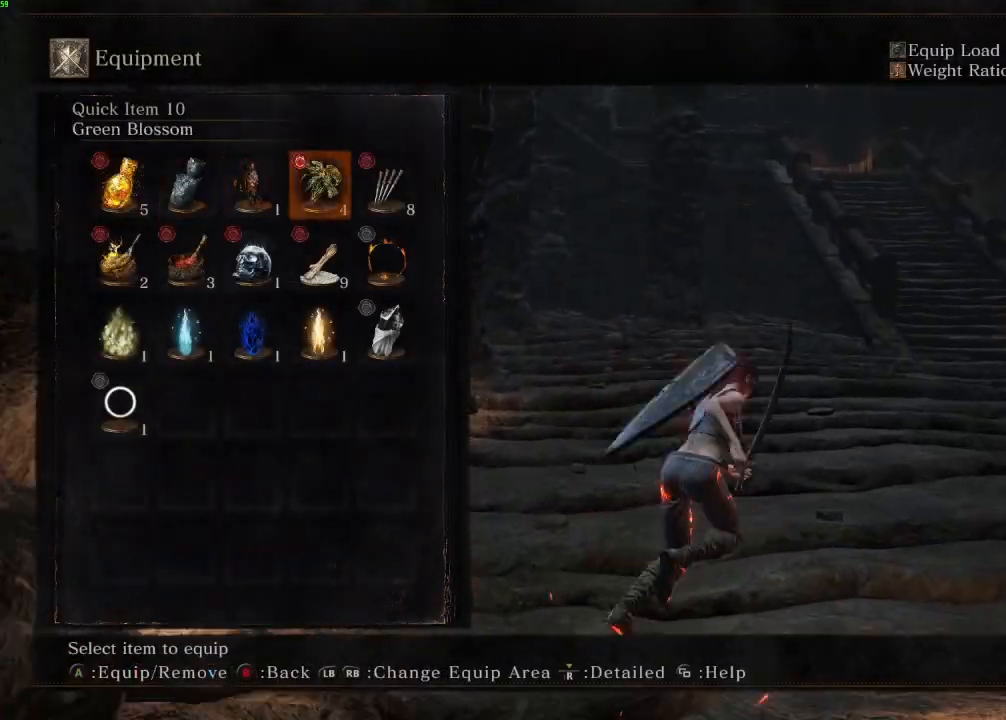
{"keys": ["escape", "space", "w"], "mouse": [], "events": [[283, "d", "up"], [317, "escape", "down"], [400, "escape", "up"], [467, "escape", "down"]]}
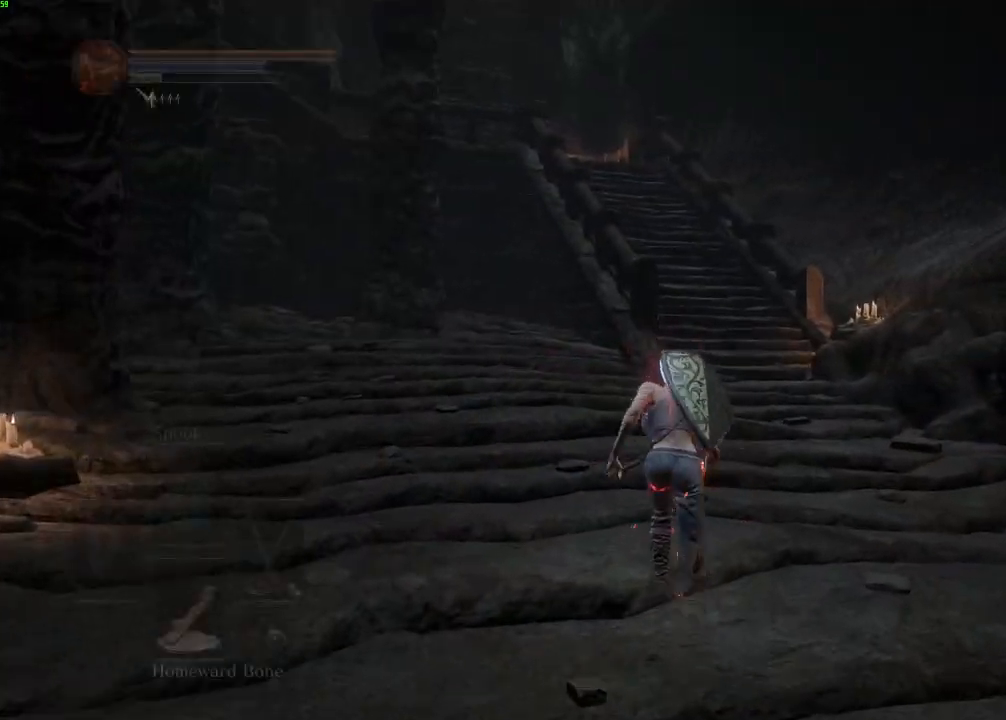
{"keys": ["space", "w"], "mouse": [], "events": [[67, "escape", "up"], [117, "e", "down"], [200, "e", "up"], [317, "d", "down"], [433, "d", "up"]]}
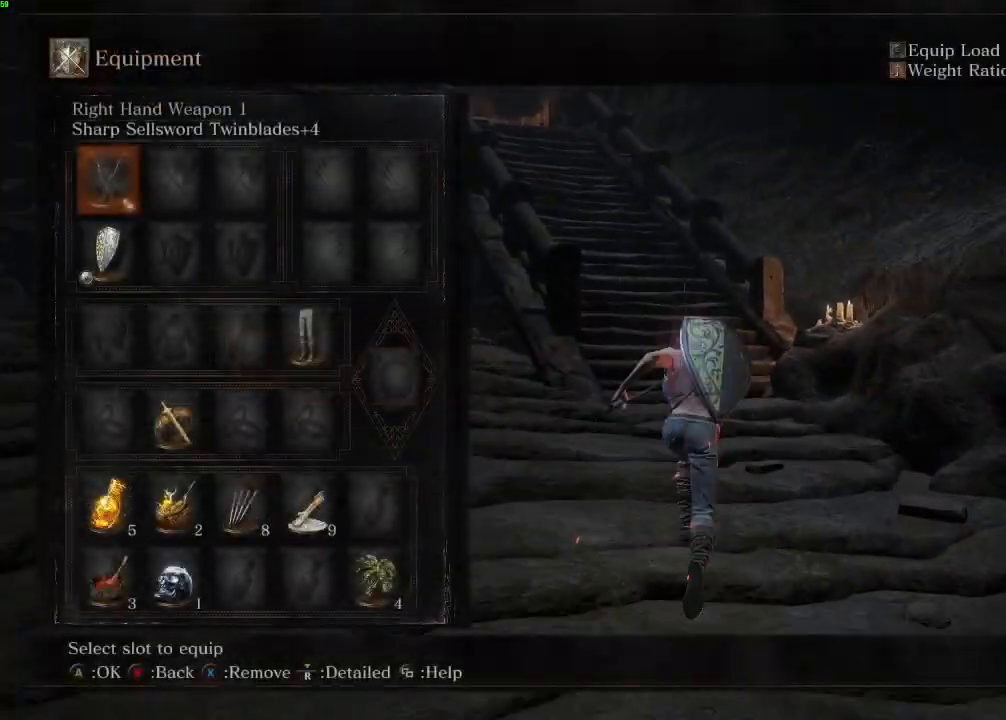
{"keys": ["space", "w"], "mouse": [], "events": [[250, "escape", "down"], [350, "escape", "up"]]}
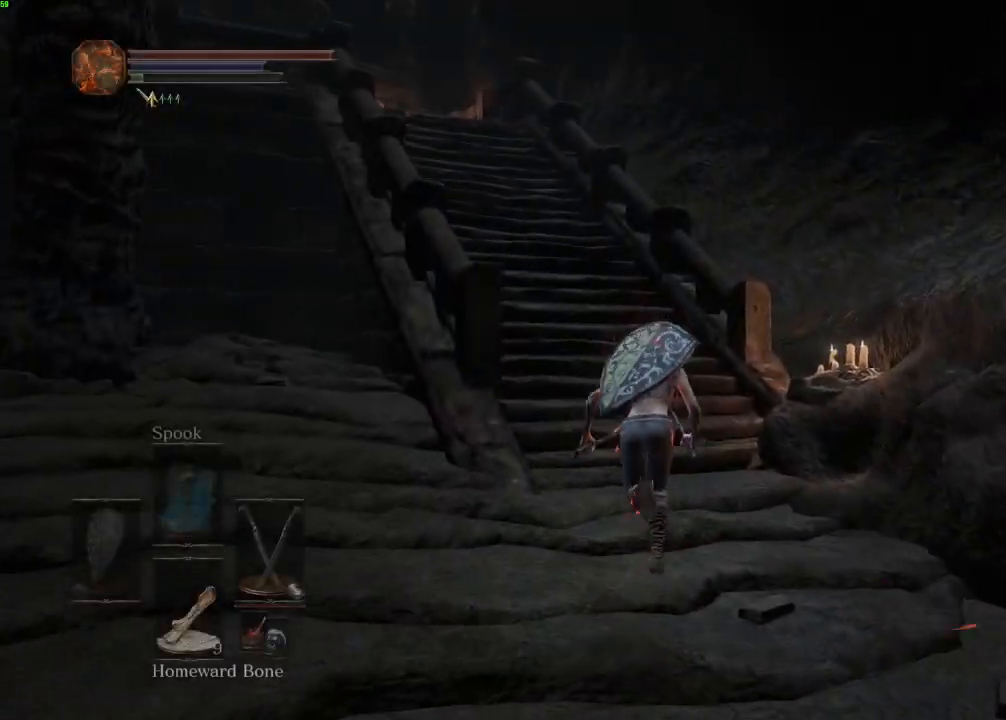
{"keys": ["space", "w"], "mouse": [], "events": []}
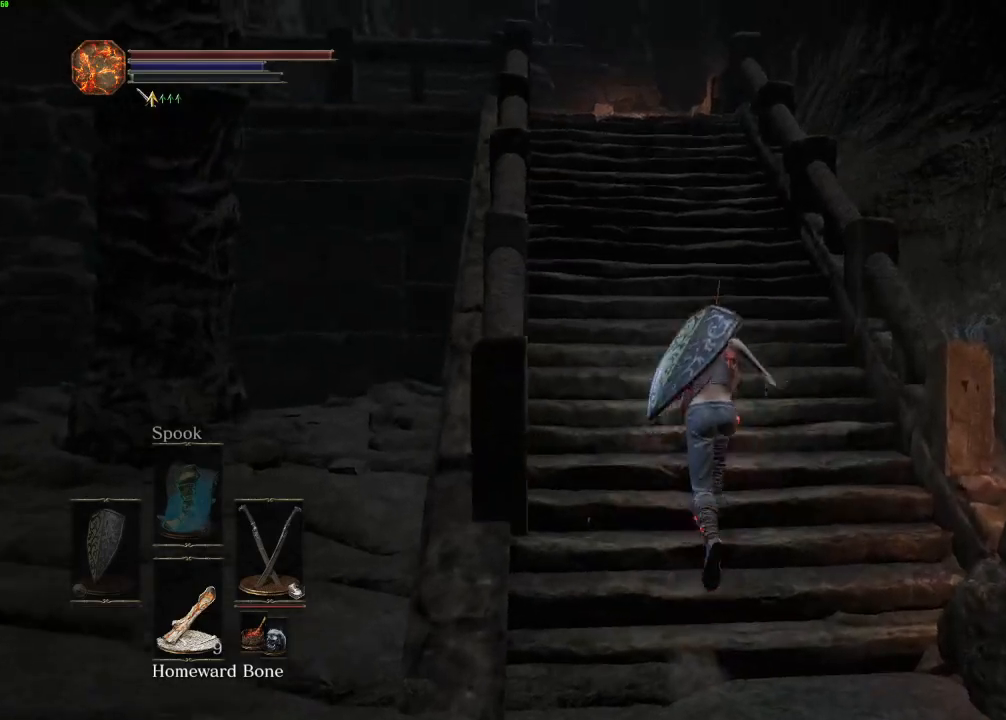
{"keys": ["w"], "mouse": [], "events": [[383, "space", "up"]]}
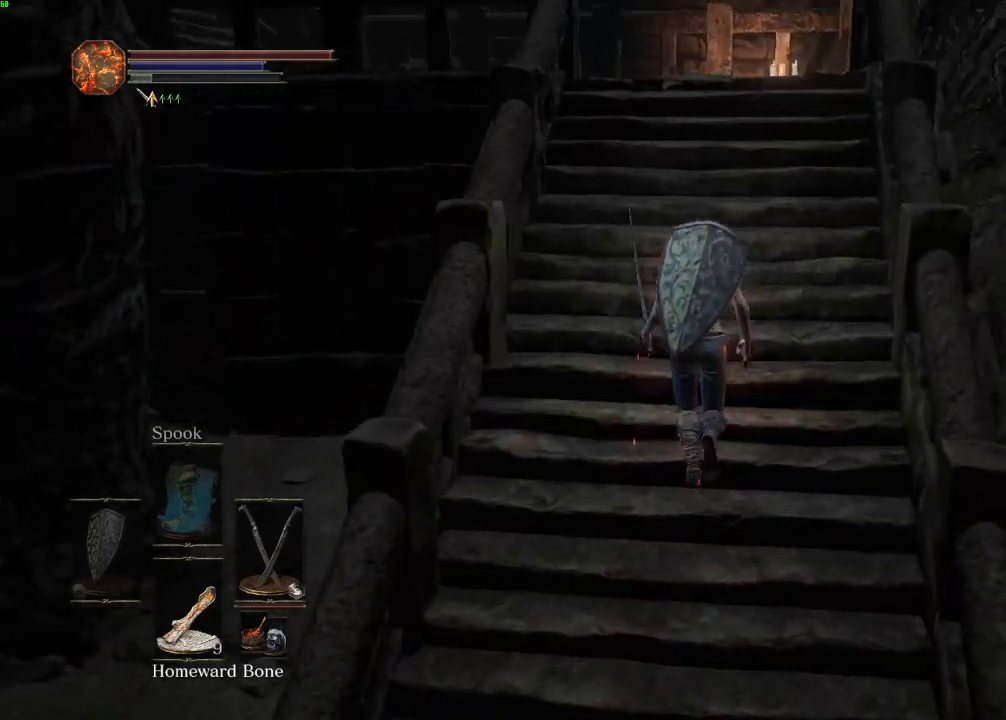
{"keys": ["w"], "mouse": [], "events": []}
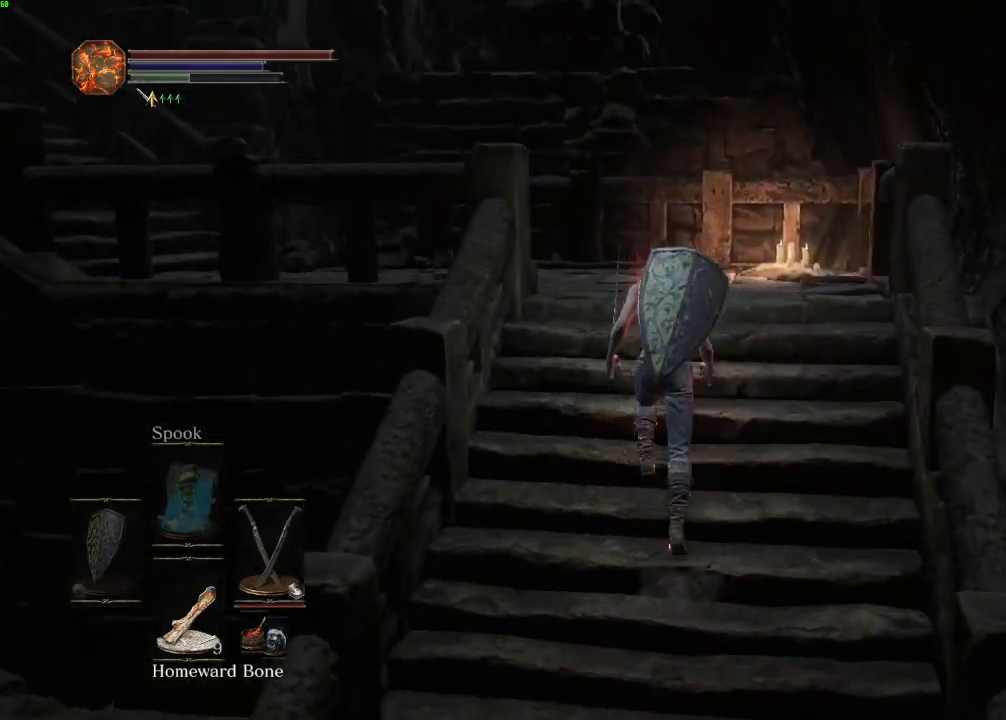
{"keys": ["space", "w"], "mouse": [], "events": [[17, "space", "down"]]}
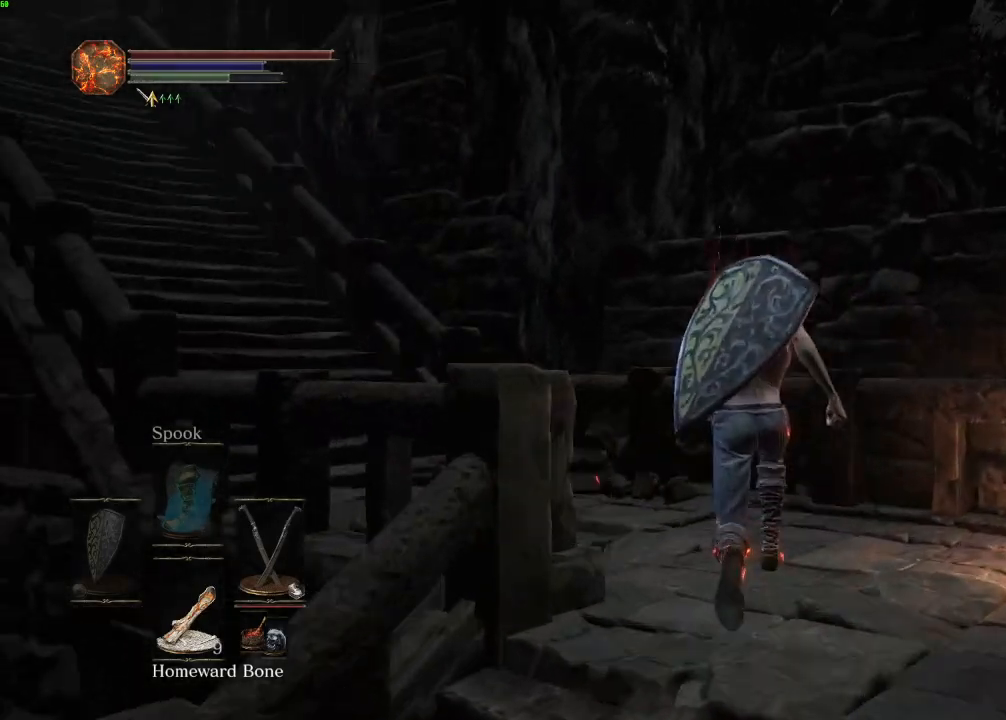
{"keys": ["space", "w"], "mouse": [], "events": []}
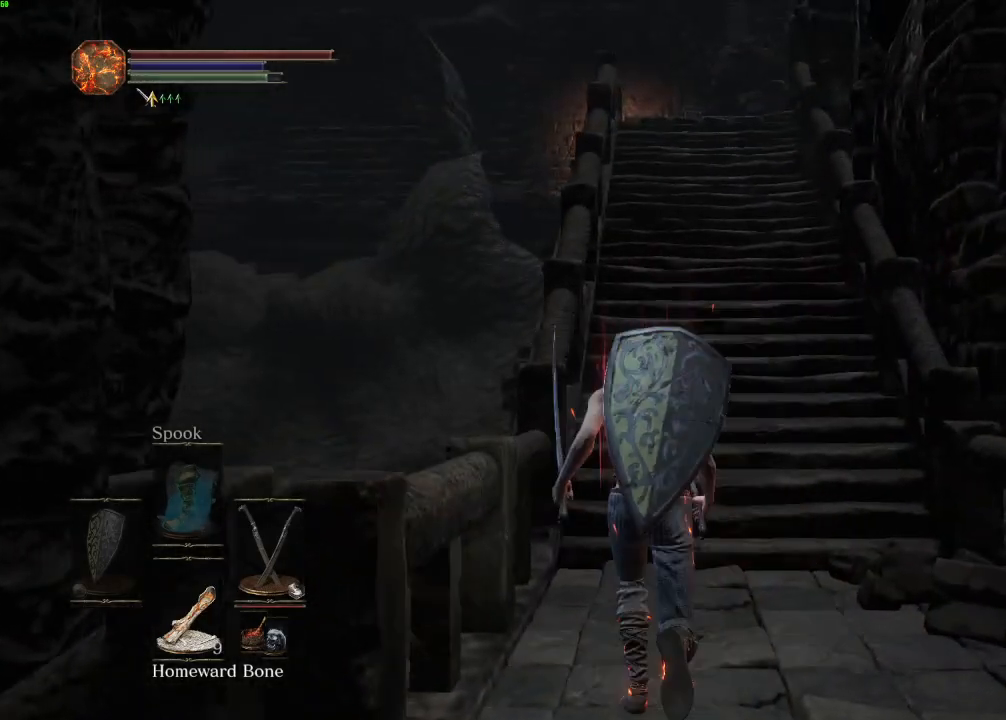
{"keys": ["space", "w"], "mouse": [], "events": []}
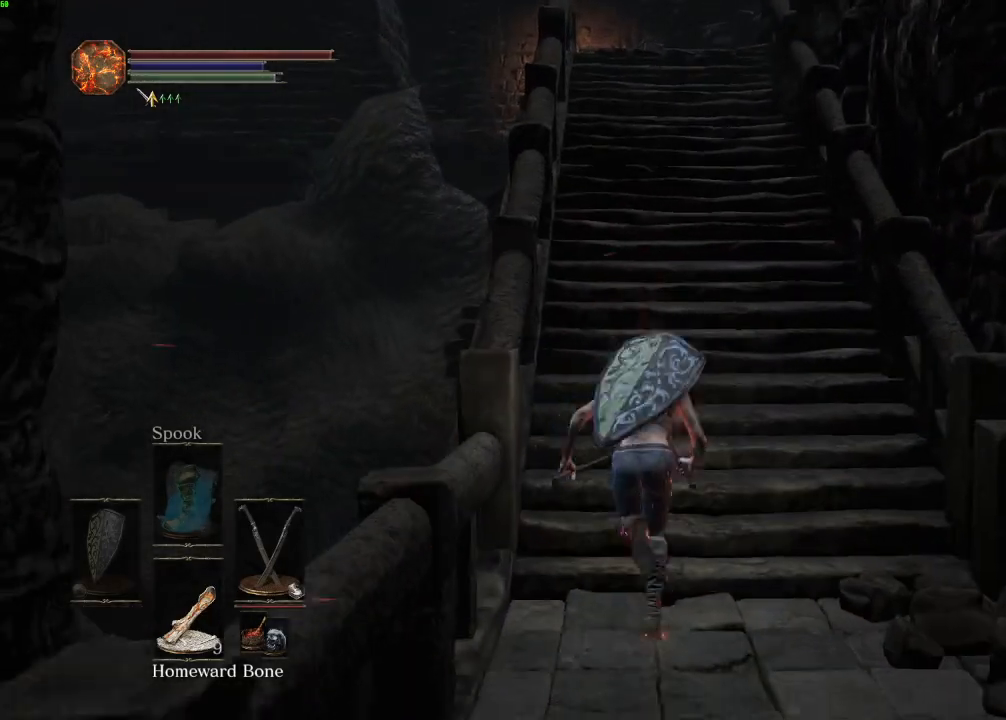
{"keys": ["space", "w"], "mouse": [], "events": []}
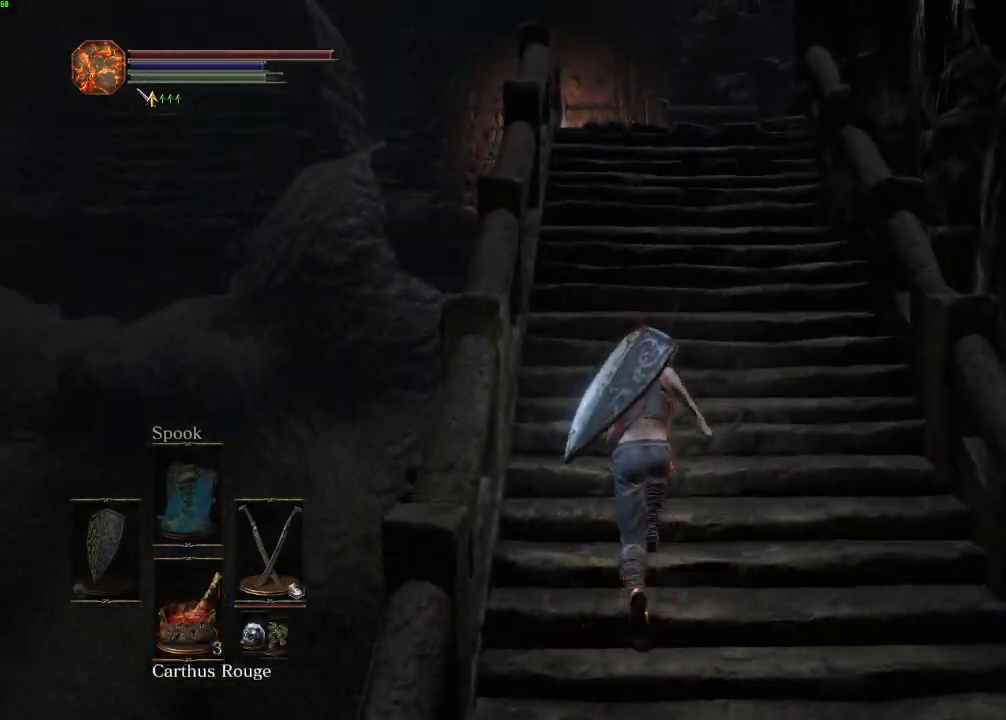
{"keys": ["space", "w"], "mouse": [], "events": []}
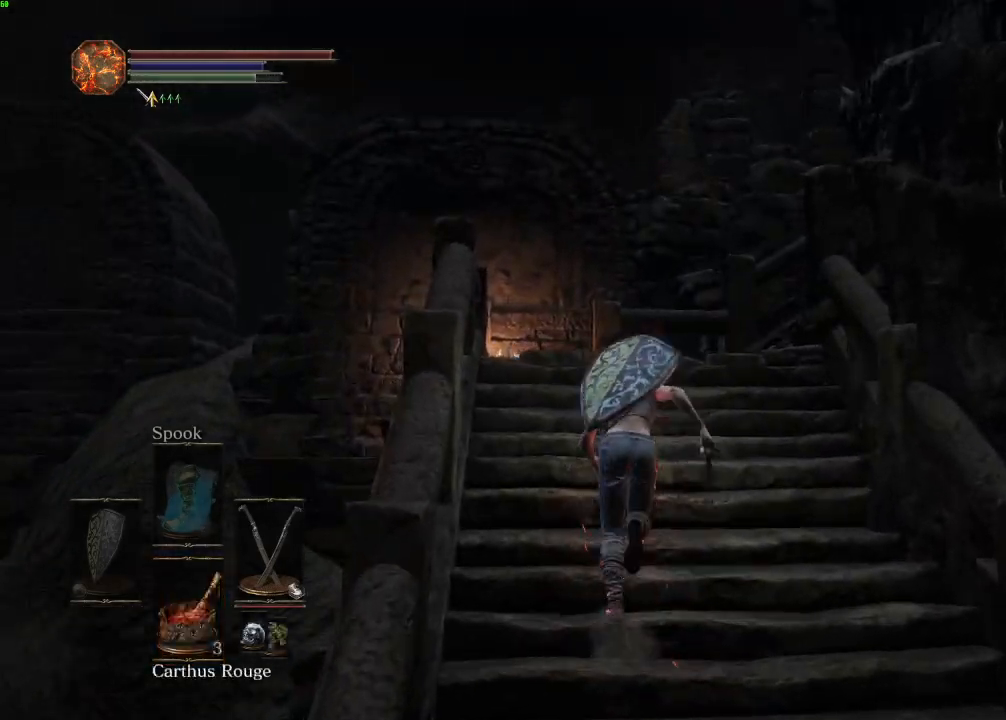
{"keys": ["space", "w"], "mouse": [], "events": []}
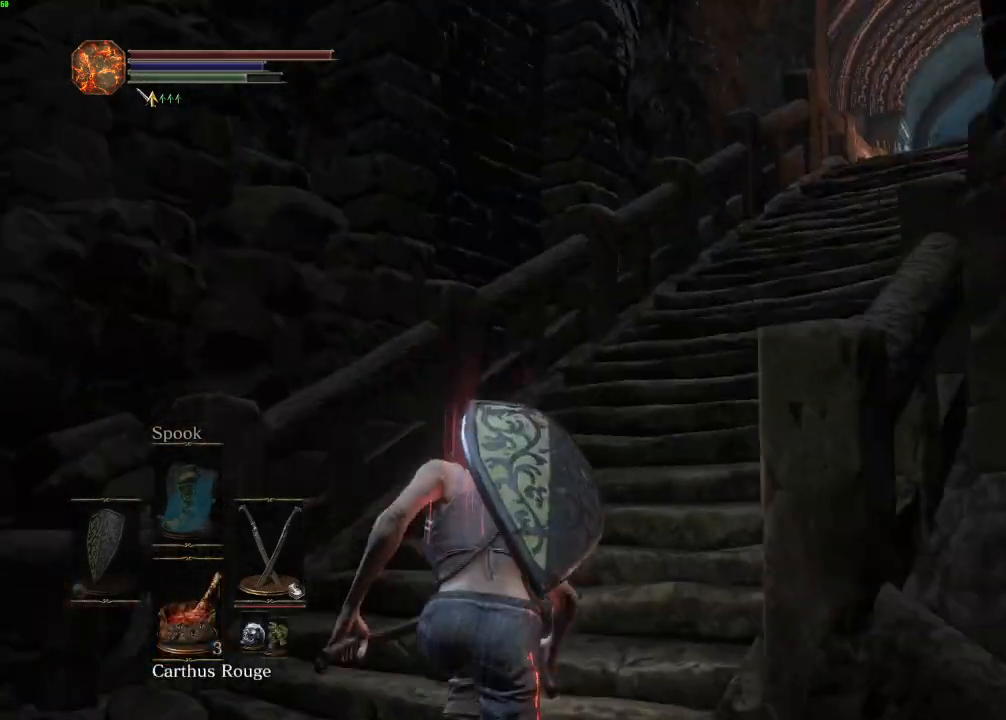
{"keys": ["space", "w"], "mouse": [], "events": []}
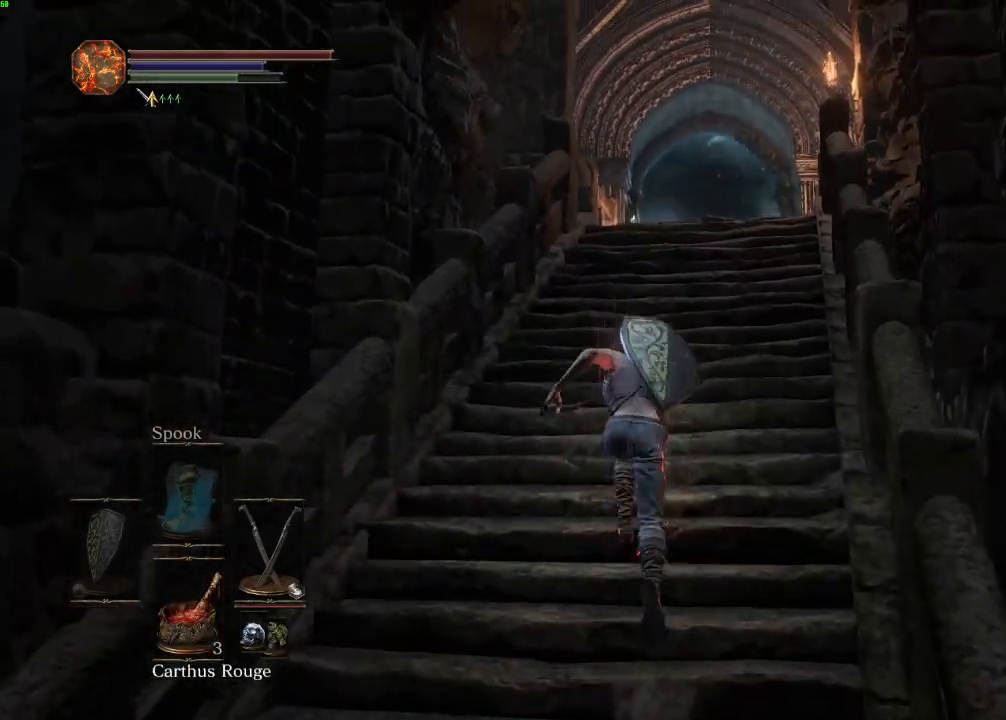
{"keys": ["space", "w"], "mouse": [], "events": [[150, "escape", "down"], [217, "escape", "up"], [283, "e", "down"], [350, "e", "up"]]}
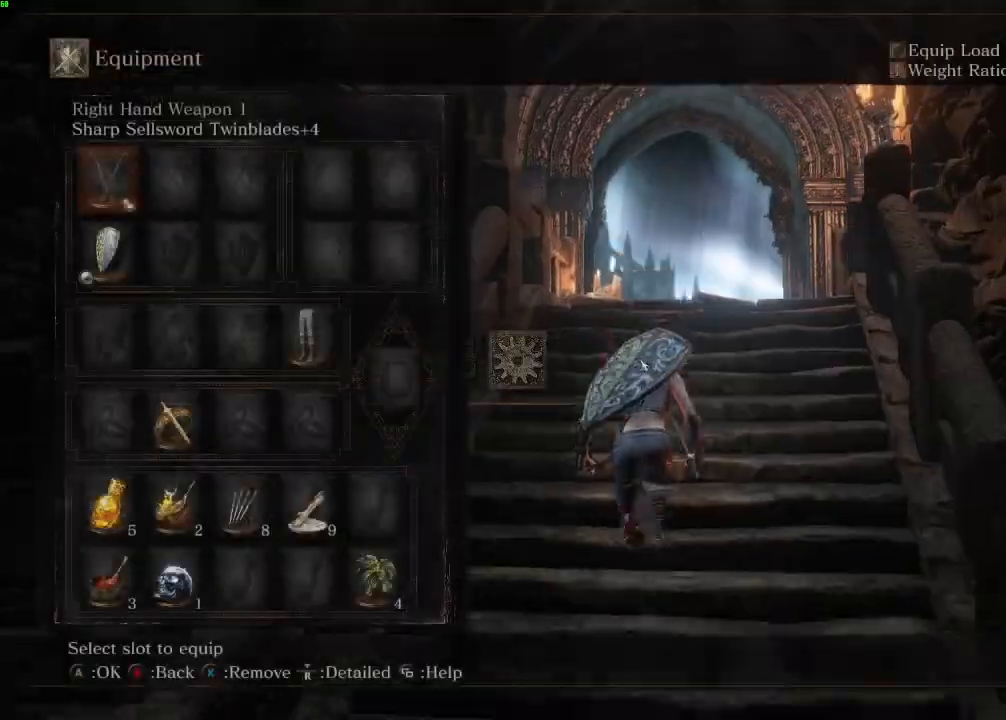
{"keys": ["space", "w"], "mouse": [], "events": []}
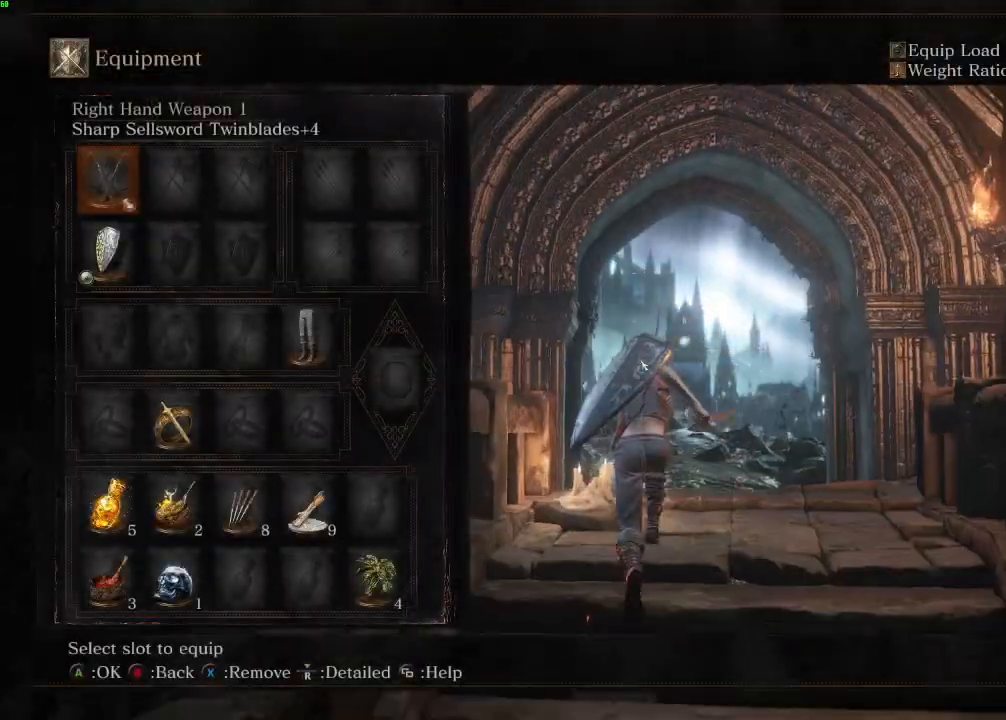
{"keys": ["space", "w"], "mouse": [], "events": [[183, "escape", "down"], [250, "escape", "up"]]}
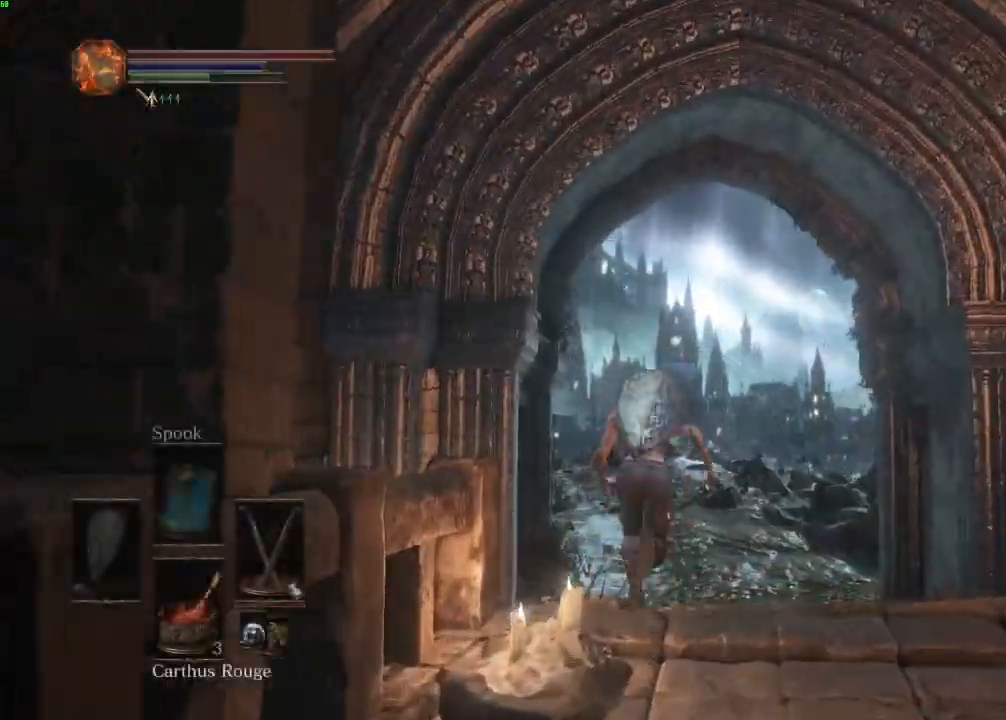
{"keys": ["space", "w"], "mouse": [], "events": []}
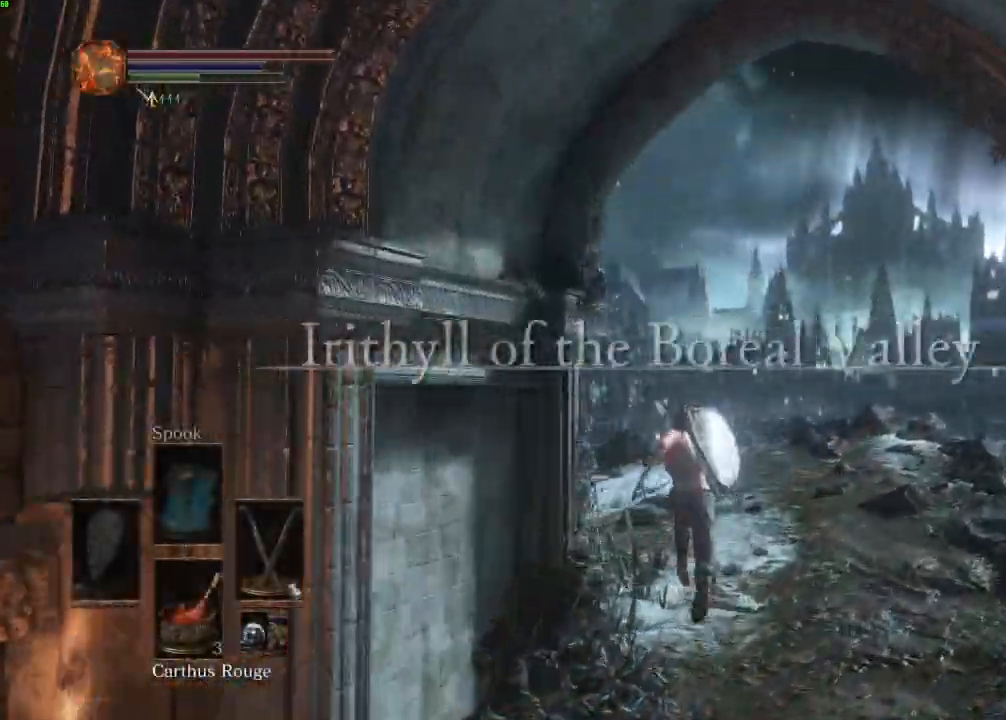
{"keys": ["space", "w"], "mouse": [], "events": []}